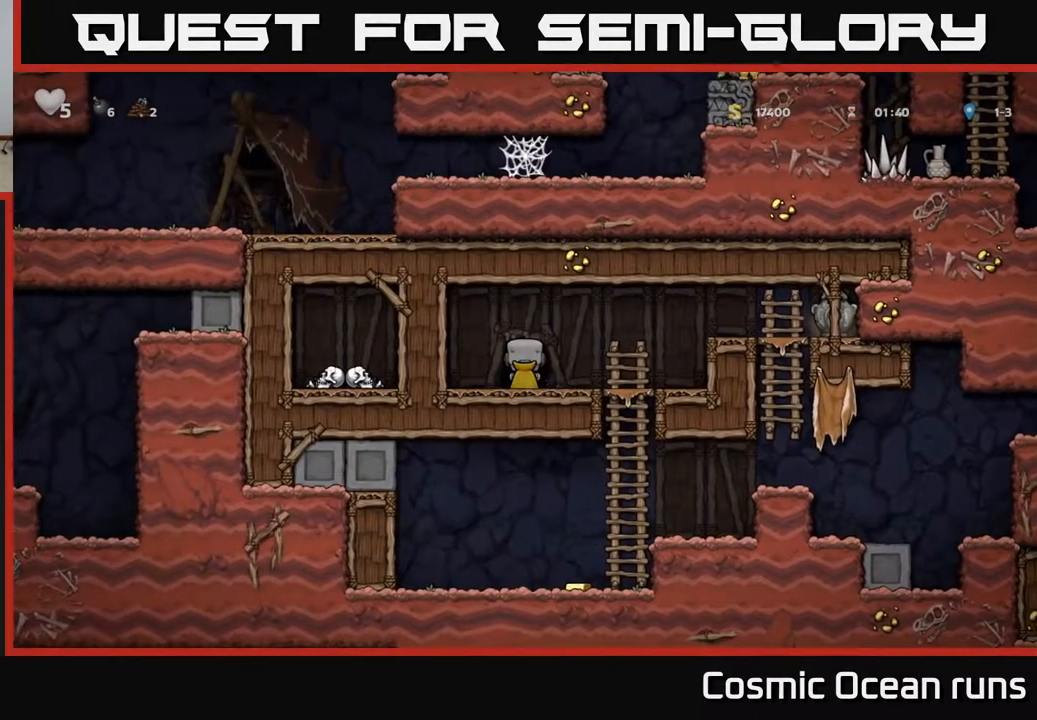
Gameplay with a controller (Xbox layout); each line is a JSON object with the inputs held at the frame after it. "events" lists button and stick changes between this image and that frame as [ms after this image, input, new state], when the widget could be followed in between. Not read: L1.
{"buttons": [], "left_stick": "center", "right_stick": "center", "events": []}
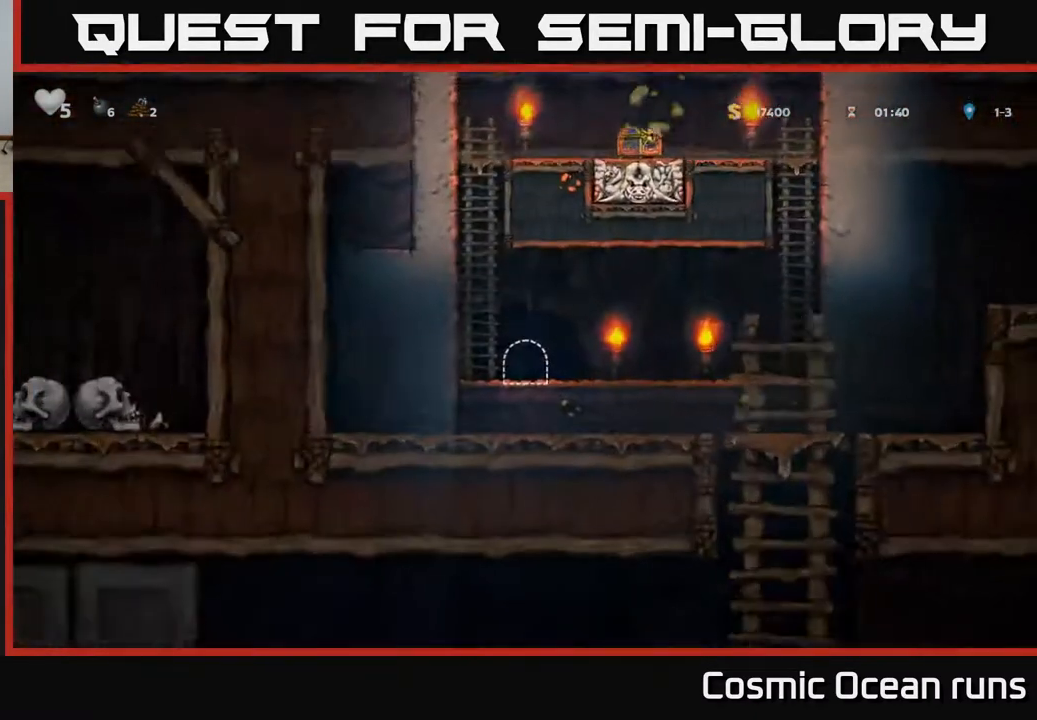
{"buttons": ["DPAD_LEFT"], "left_stick": "center", "right_stick": "center", "events": [[433, "DPAD_LEFT", "down"]]}
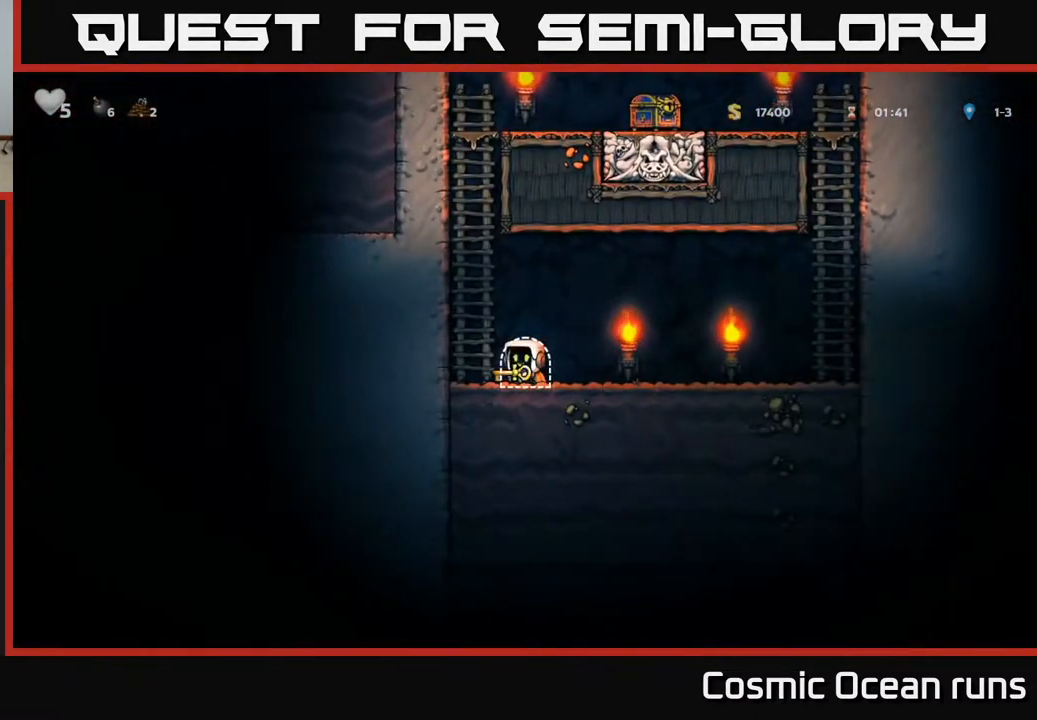
{"buttons": ["DPAD_UP"], "left_stick": "center", "right_stick": "center", "events": [[17, "A", "down"], [100, "DPAD_UP", "down"], [183, "A", "up"], [183, "DPAD_LEFT", "up"], [317, "A", "down"], [483, "A", "up"]]}
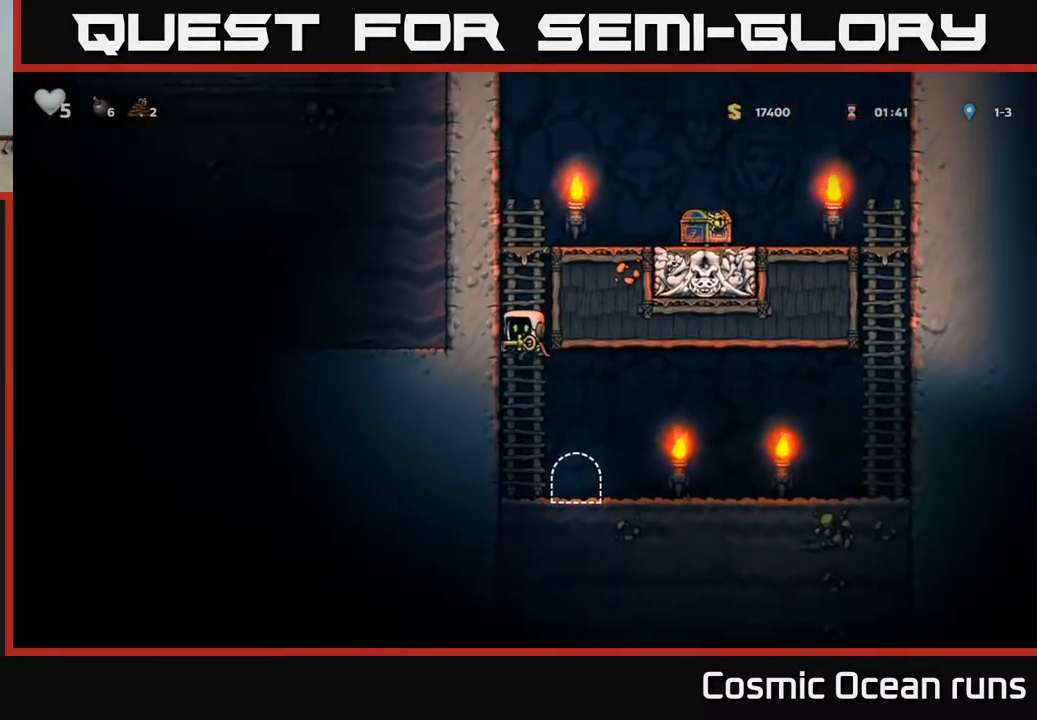
{"buttons": ["A", "DPAD_RIGHT"], "left_stick": "center", "right_stick": "center", "events": [[100, "A", "down"], [267, "A", "up"], [400, "A", "down"], [450, "DPAD_RIGHT", "down"], [450, "DPAD_UP", "up"]]}
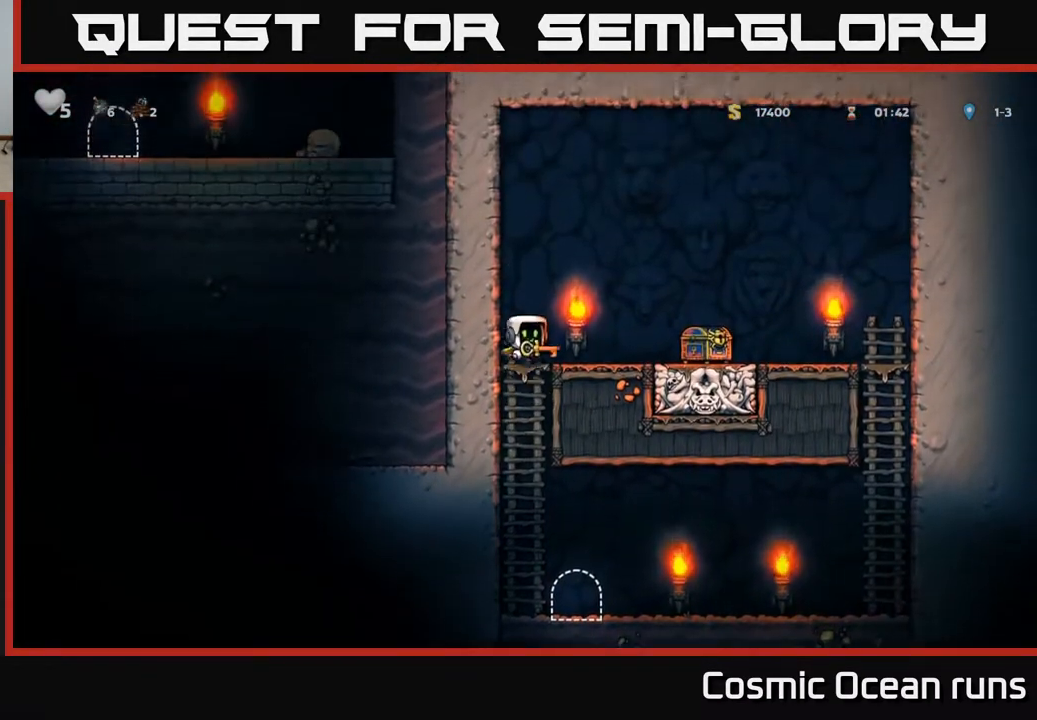
{"buttons": ["A"], "left_stick": "center", "right_stick": "center", "events": [[83, "A", "up"], [417, "DPAD_RIGHT", "up"], [483, "A", "down"]]}
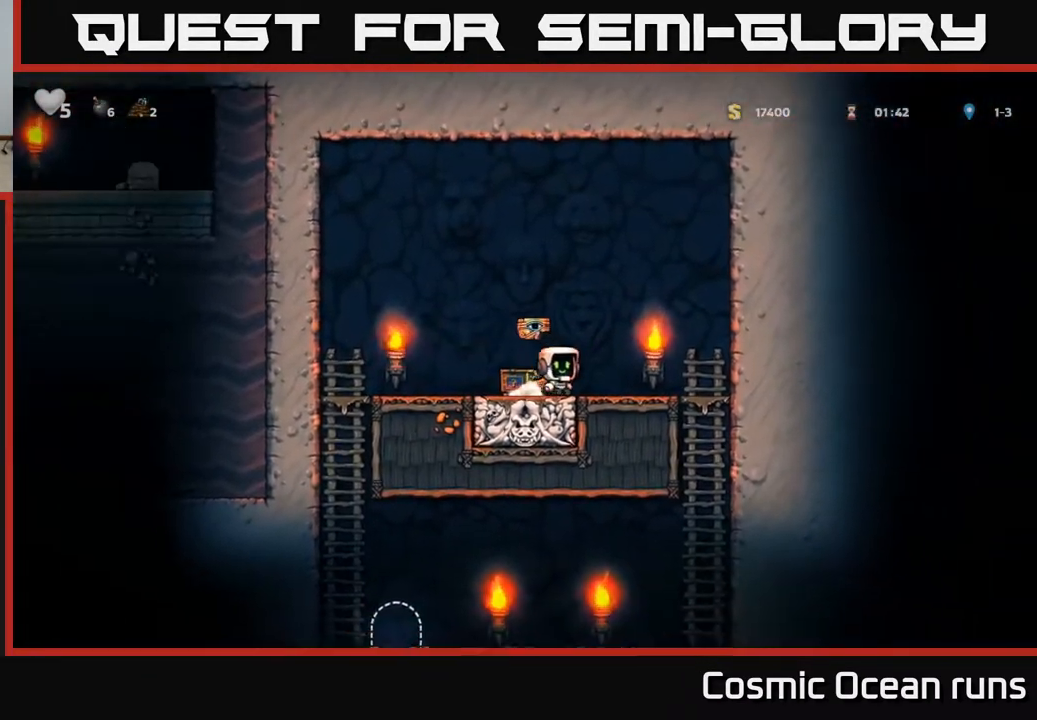
{"buttons": ["DPAD_LEFT"], "left_stick": "center", "right_stick": "center", "events": [[17, "DPAD_LEFT", "down"], [133, "A", "up"]]}
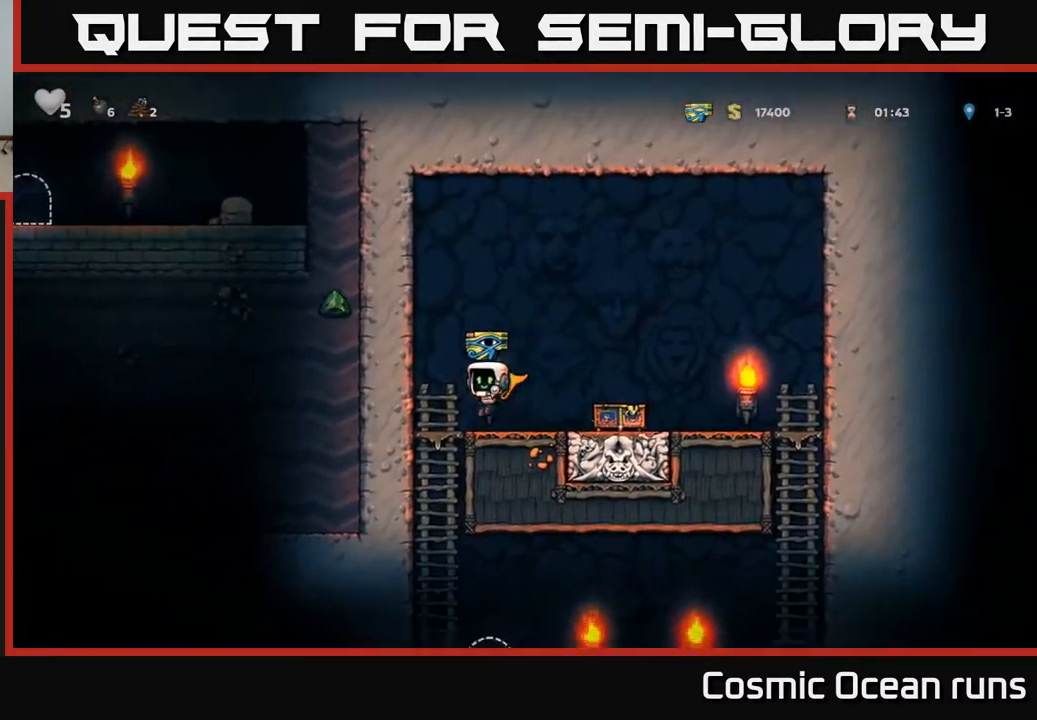
{"buttons": [], "left_stick": "center", "right_stick": "center", "events": [[50, "DPAD_DOWN", "down"], [67, "DPAD_LEFT", "up"], [133, "A", "down"], [200, "A", "up"], [217, "DPAD_DOWN", "up"]]}
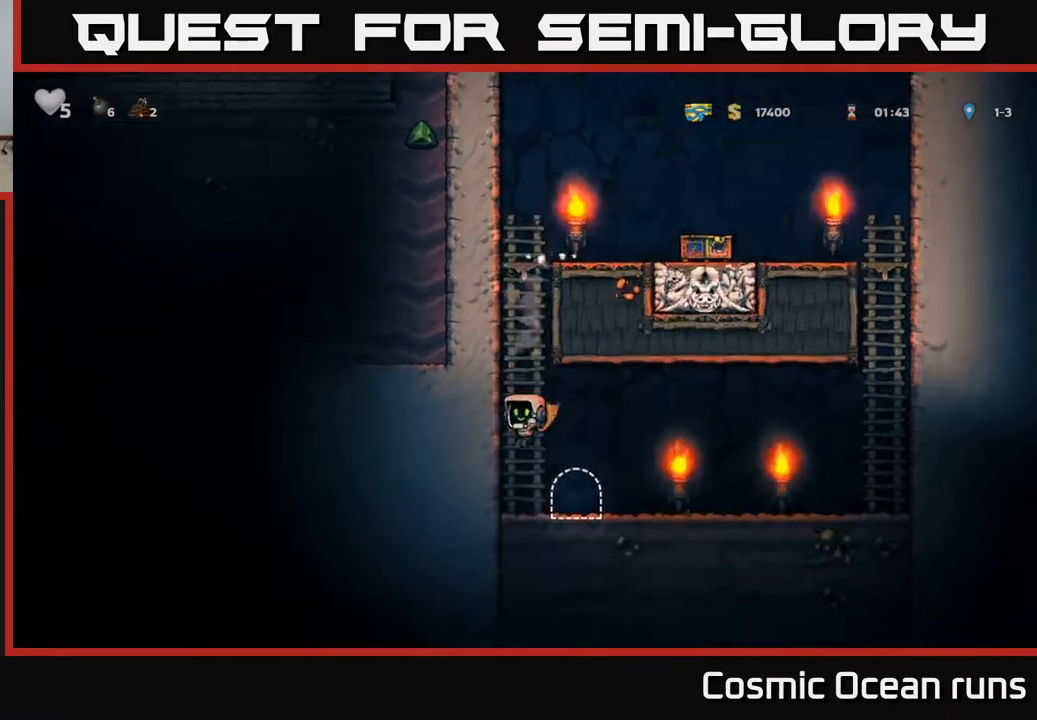
{"buttons": [], "left_stick": "center", "right_stick": "center", "events": [[17, "DPAD_RIGHT", "down"], [100, "DPAD_RIGHT", "up"], [183, "L2", "down"], [283, "L2", "up"]]}
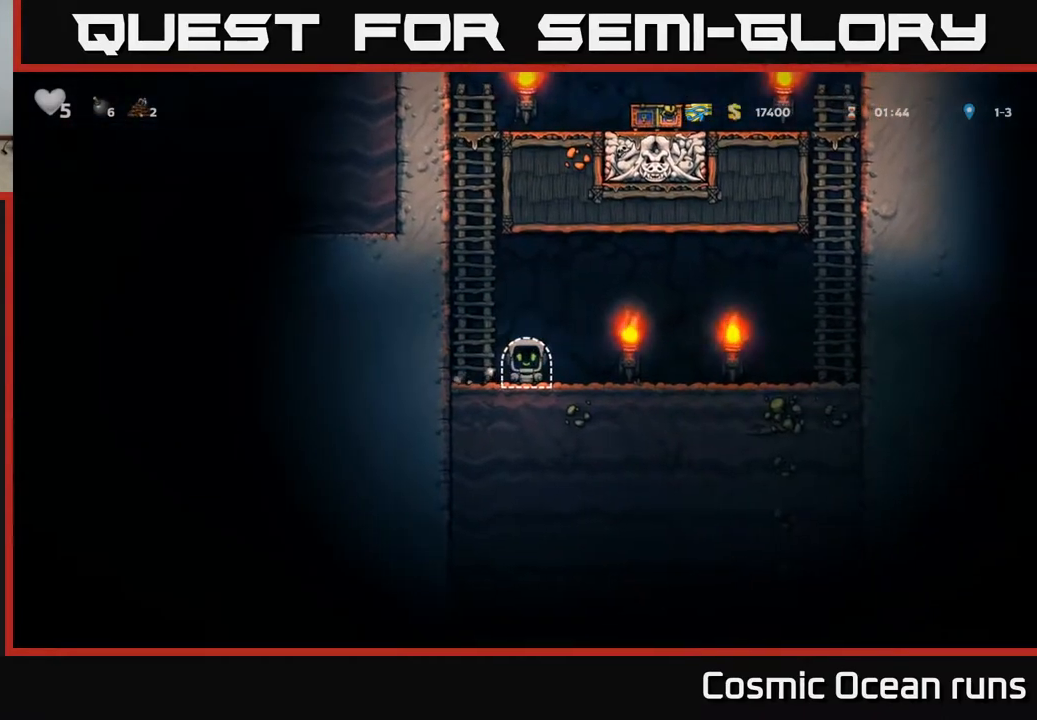
{"buttons": [], "left_stick": "center", "right_stick": "center", "events": []}
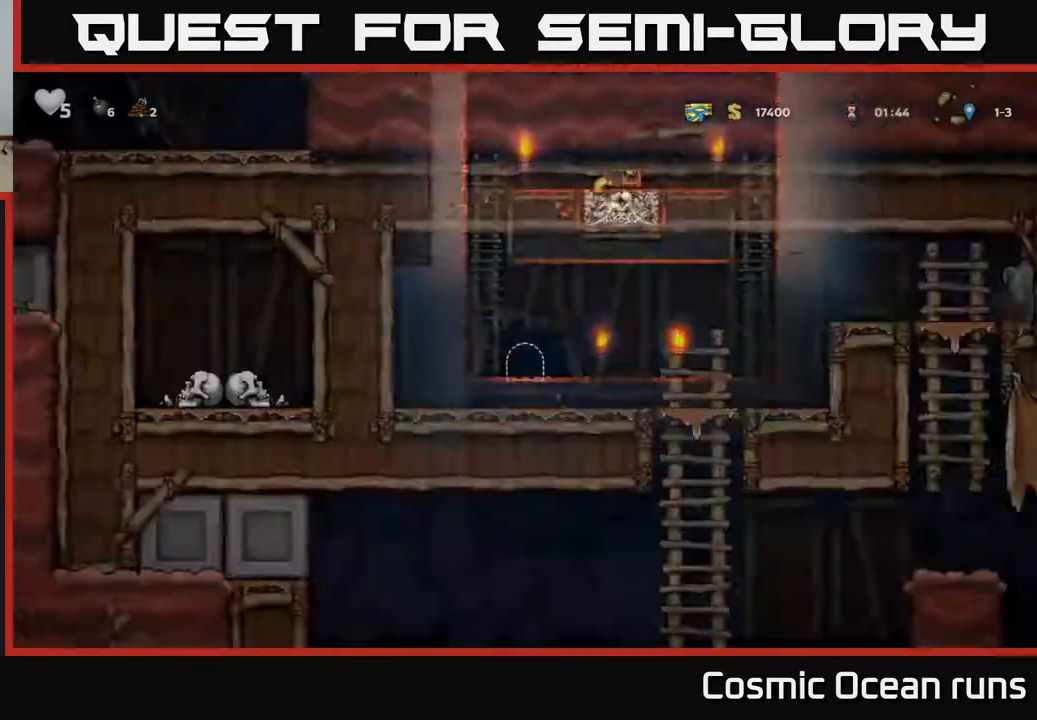
{"buttons": ["DPAD_RIGHT"], "left_stick": "center", "right_stick": "center", "events": [[483, "DPAD_RIGHT", "down"]]}
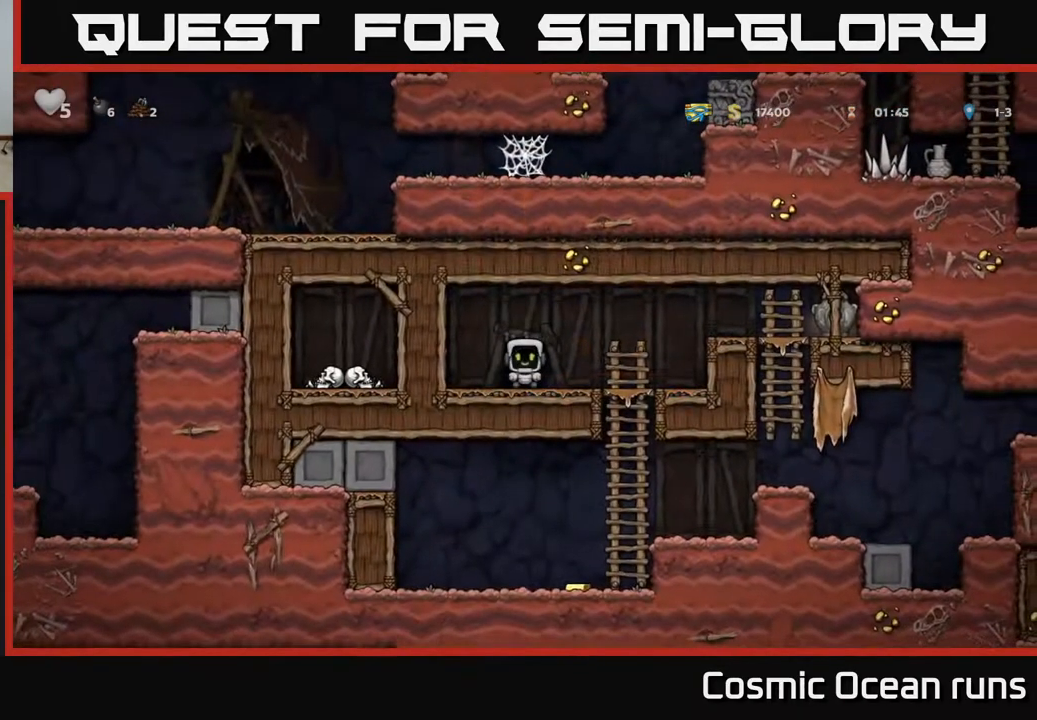
{"buttons": ["A", "DPAD_DOWN"], "left_stick": "center", "right_stick": "center", "events": [[383, "DPAD_DOWN", "down"], [400, "DPAD_RIGHT", "up"], [483, "A", "down"]]}
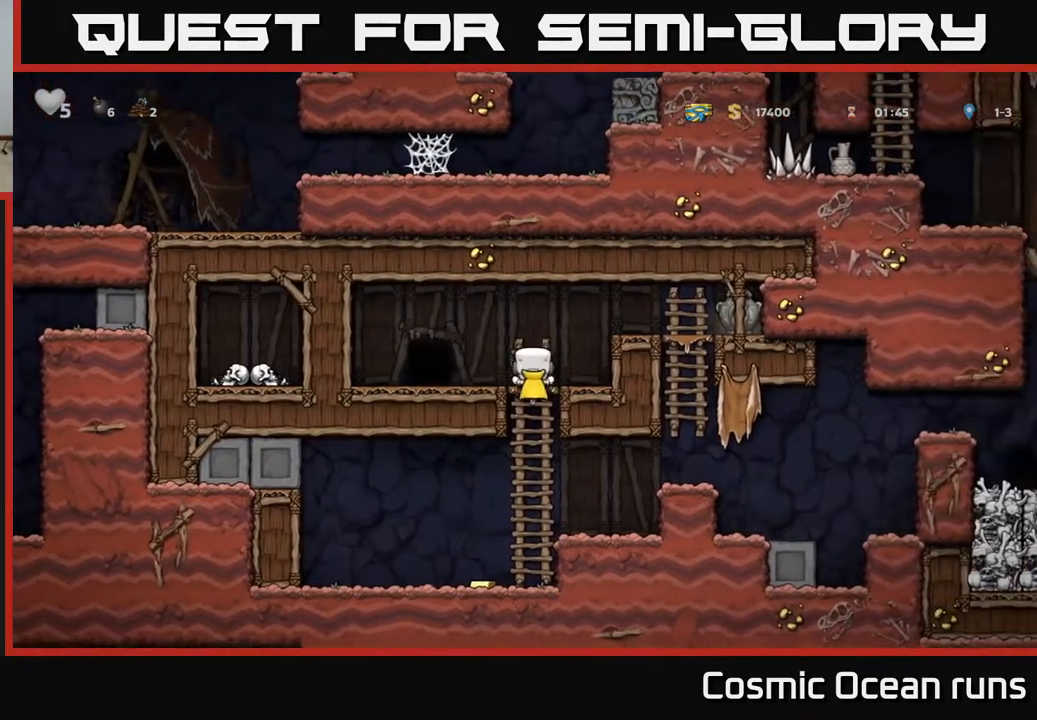
{"buttons": ["DPAD_RIGHT"], "left_stick": "center", "right_stick": "center", "events": [[33, "DPAD_DOWN", "up"], [50, "A", "up"], [250, "DPAD_LEFT", "down"], [417, "DPAD_LEFT", "up"], [450, "DPAD_RIGHT", "down"]]}
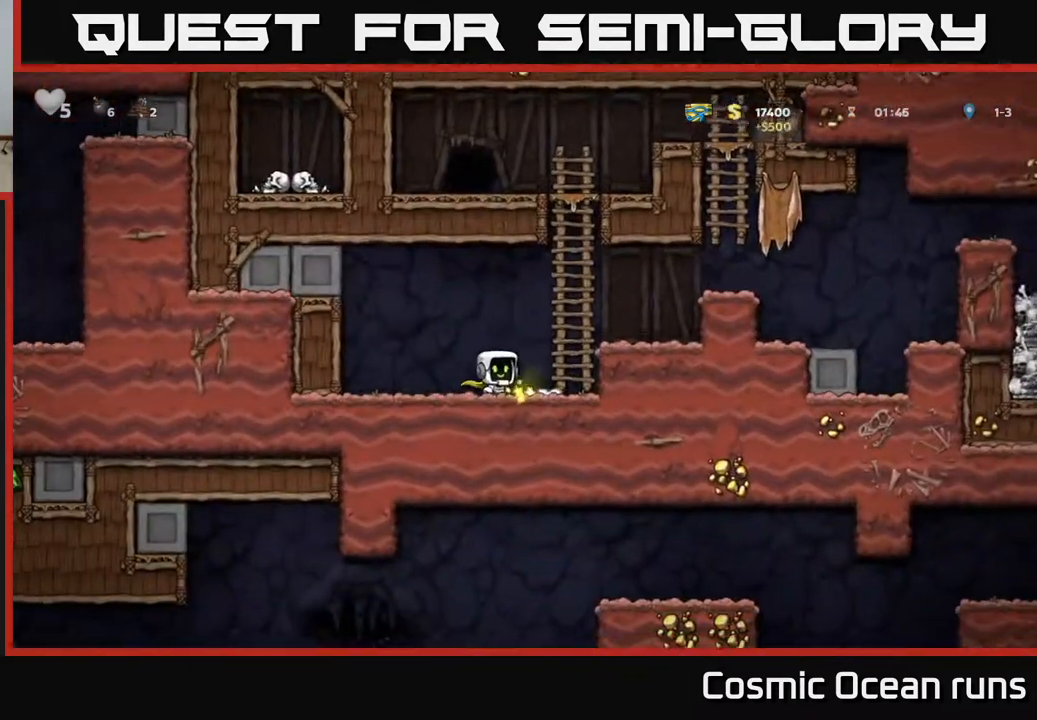
{"buttons": ["A", "DPAD_UP"], "left_stick": "center", "right_stick": "center", "events": [[83, "A", "down"], [133, "DPAD_RIGHT", "up"], [133, "DPAD_UP", "down"], [217, "A", "up"], [400, "A", "down"]]}
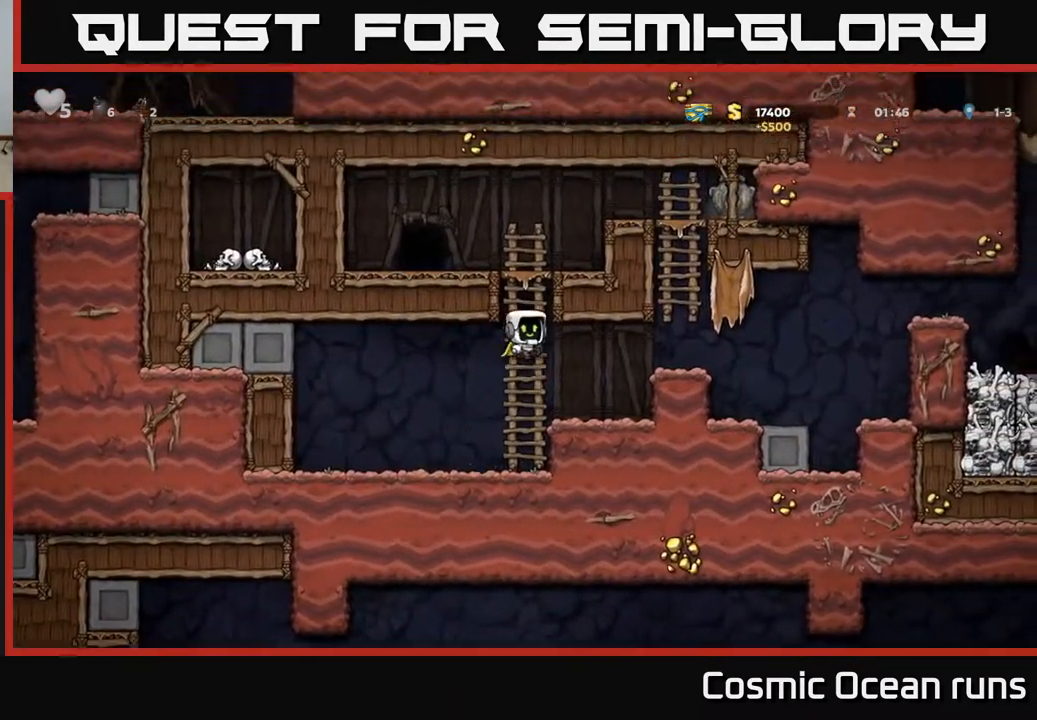
{"buttons": ["A", "DPAD_RIGHT"], "left_stick": "center", "right_stick": "center", "events": [[83, "A", "up"], [283, "A", "down"], [333, "DPAD_RIGHT", "down"], [333, "DPAD_UP", "up"]]}
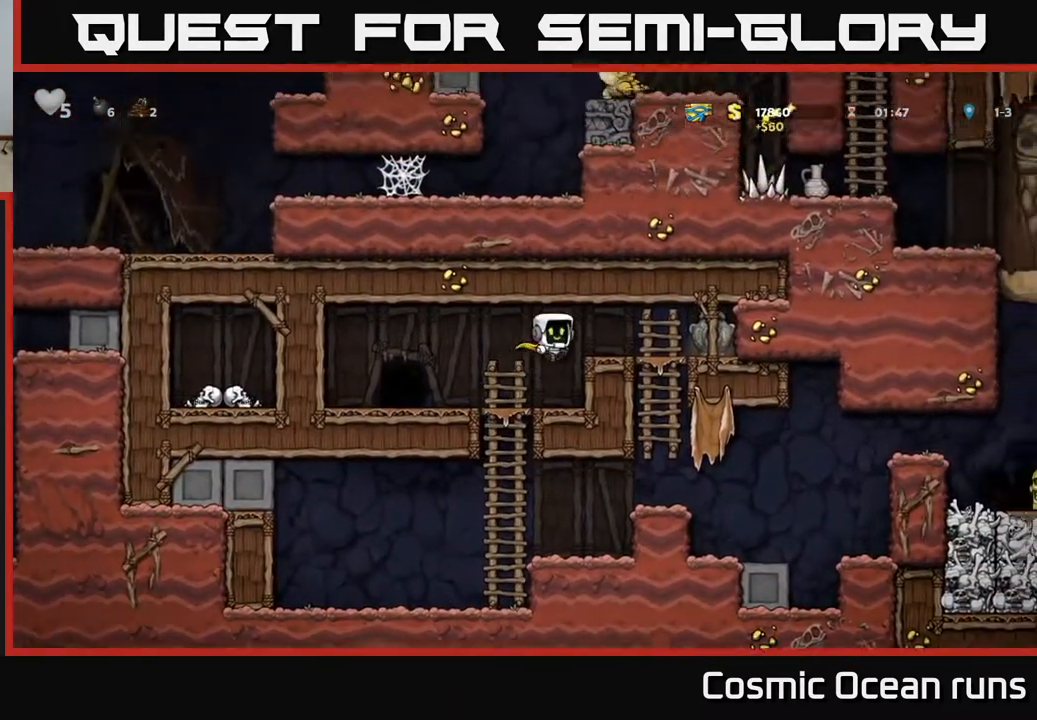
{"buttons": ["DPAD_LEFT"], "left_stick": "center", "right_stick": "center", "events": [[117, "A", "up"], [383, "DPAD_DOWN", "down"], [383, "DPAD_RIGHT", "up"], [400, "X", "down"], [433, "DPAD_LEFT", "down"], [467, "DPAD_DOWN", "up"], [500, "X", "up"]]}
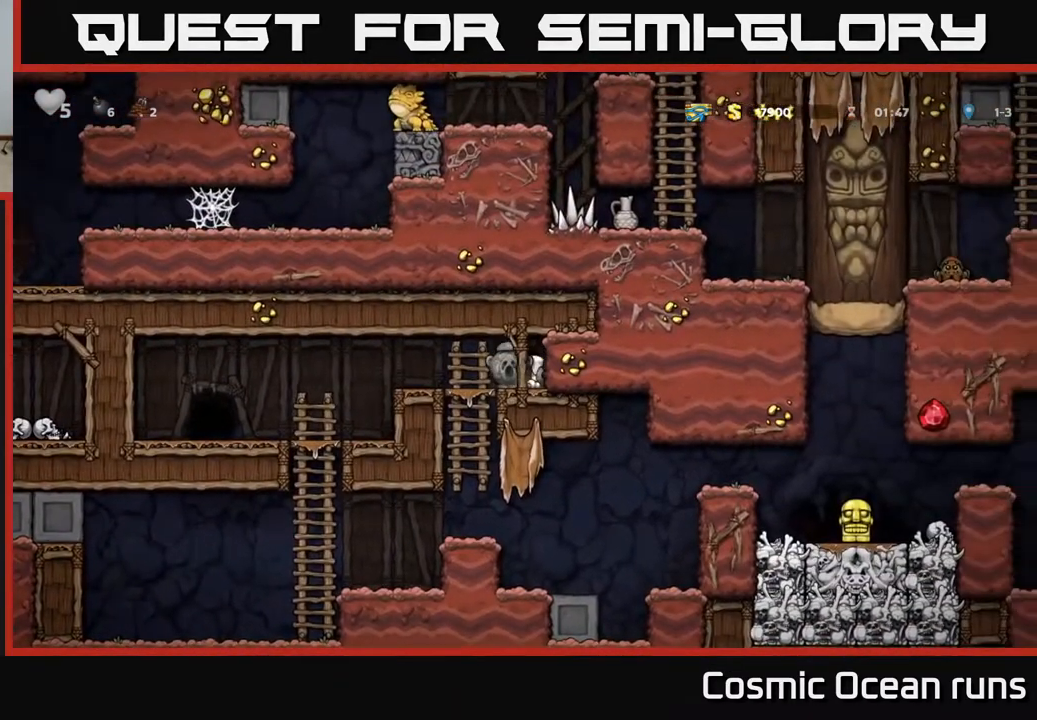
{"buttons": ["DPAD_DOWN"], "left_stick": "center", "right_stick": "center", "events": [[167, "DPAD_LEFT", "up"], [183, "DPAD_DOWN", "down"], [317, "A", "down"], [450, "A", "up"]]}
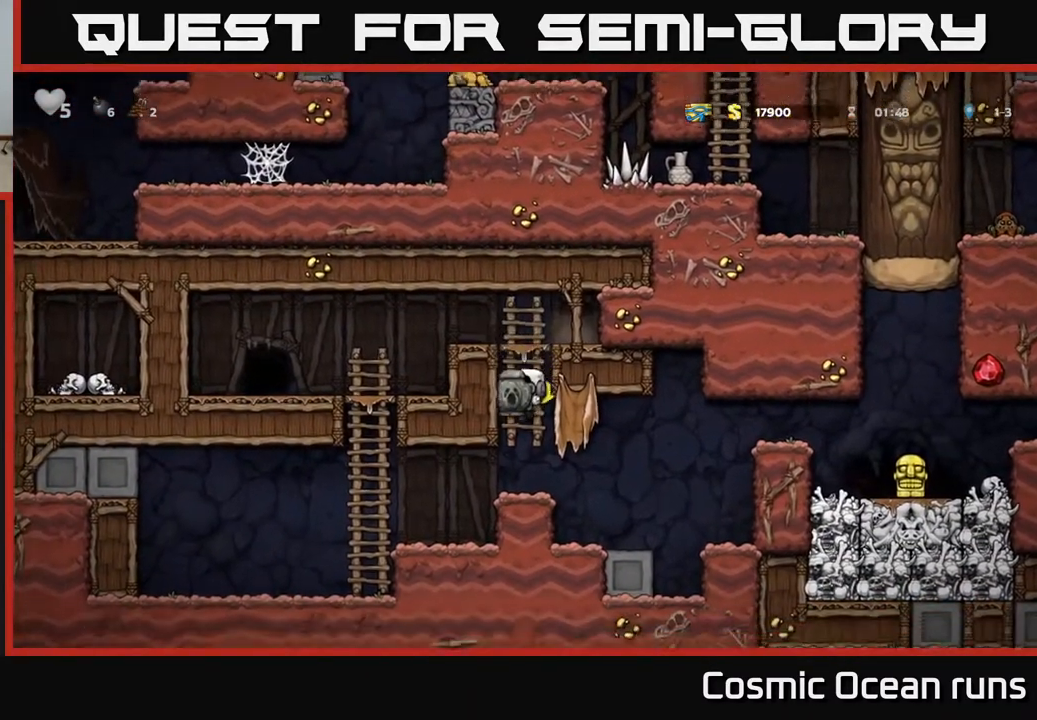
{"buttons": ["DPAD_RIGHT"], "left_stick": "center", "right_stick": "center", "events": [[50, "DPAD_DOWN", "up"], [167, "DPAD_RIGHT", "down"], [300, "A", "down"], [483, "A", "up"]]}
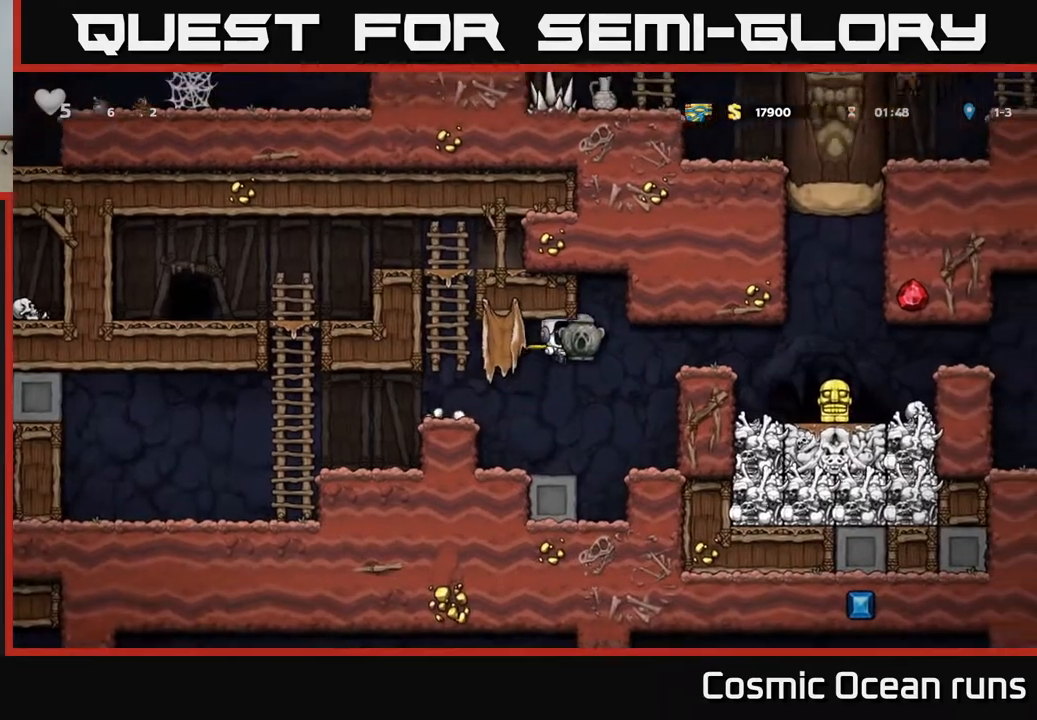
{"buttons": ["DPAD_RIGHT"], "left_stick": "center", "right_stick": "center", "events": [[317, "A", "down"], [500, "A", "up"]]}
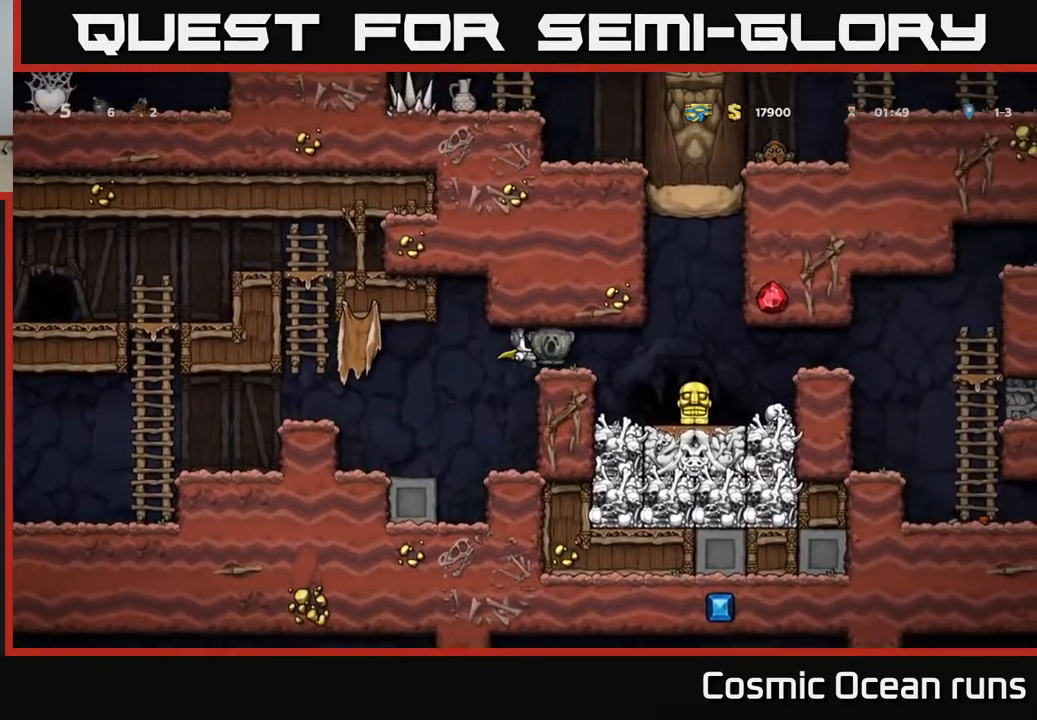
{"buttons": [], "left_stick": "center", "right_stick": "center", "events": [[350, "DPAD_RIGHT", "up"]]}
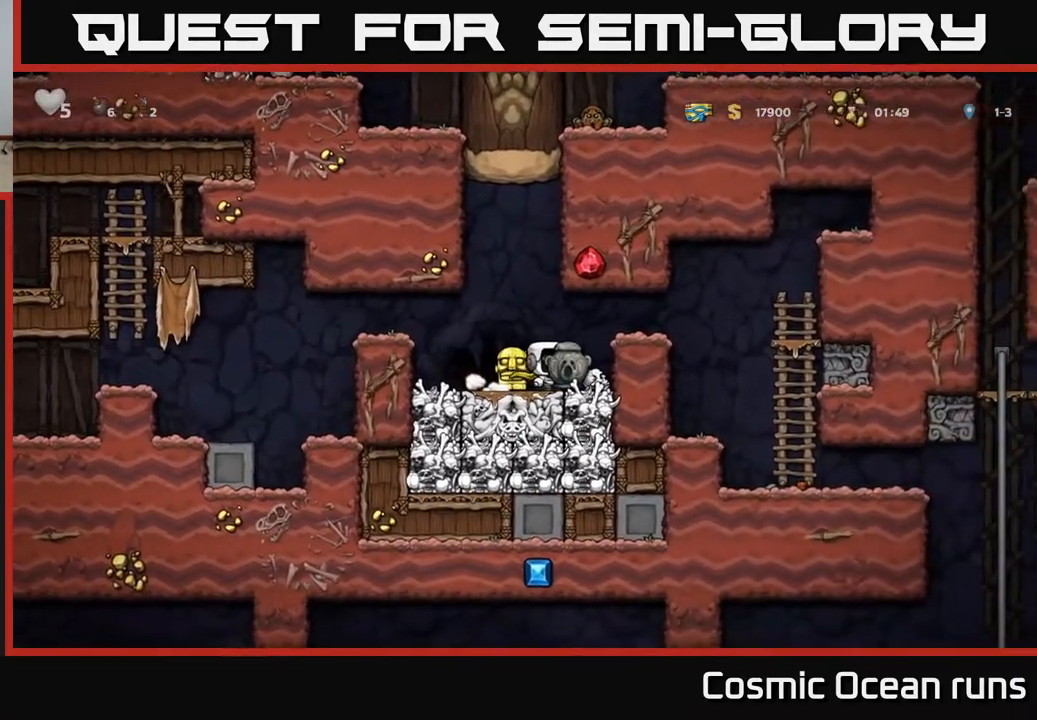
{"buttons": [], "left_stick": "center", "right_stick": "center", "events": [[50, "DPAD_RIGHT", "down"], [83, "A", "down"], [267, "A", "up"], [483, "DPAD_RIGHT", "up"]]}
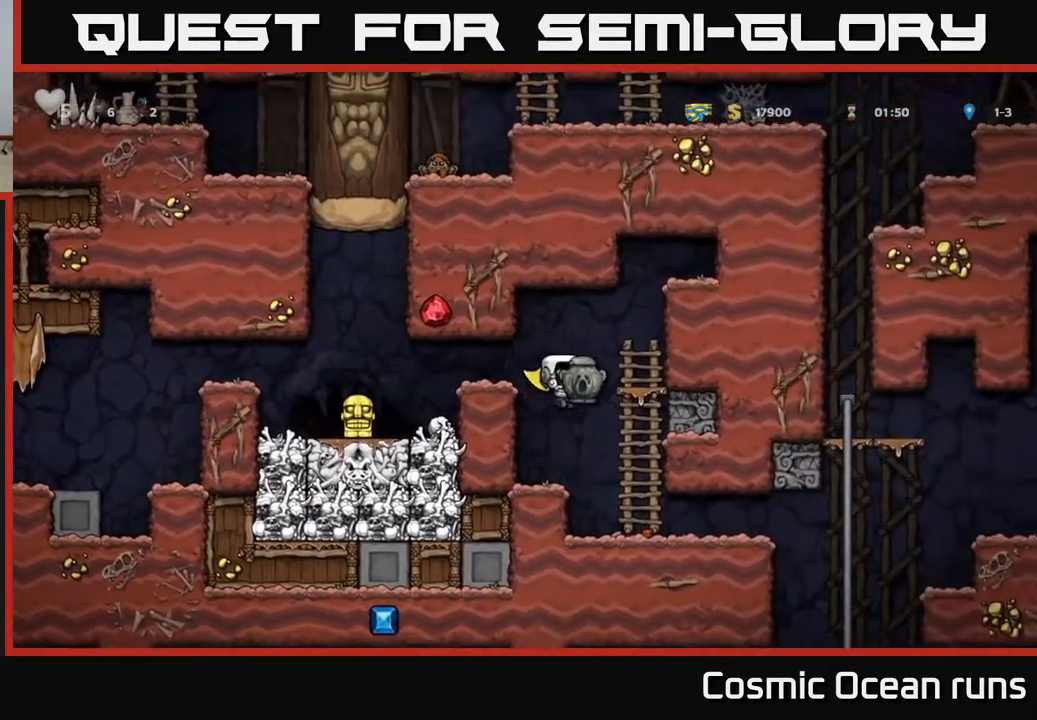
{"buttons": ["X", "DPAD_DOWN"], "left_stick": "center", "right_stick": "center", "events": [[233, "DPAD_RIGHT", "down"], [367, "DPAD_DOWN", "down"], [367, "DPAD_RIGHT", "up"], [433, "X", "down"]]}
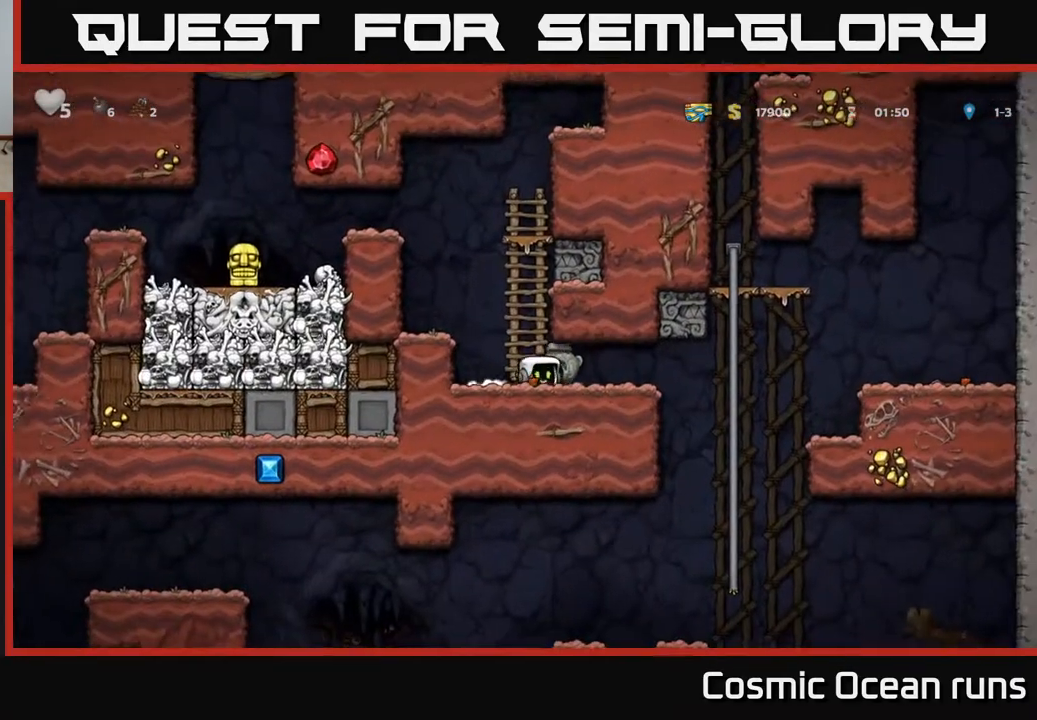
{"buttons": [], "left_stick": "center", "right_stick": "center", "events": [[17, "DPAD_DOWN", "up"], [17, "X", "up"], [33, "DPAD_LEFT", "down"], [150, "A", "down"], [283, "A", "up"], [483, "DPAD_LEFT", "up"]]}
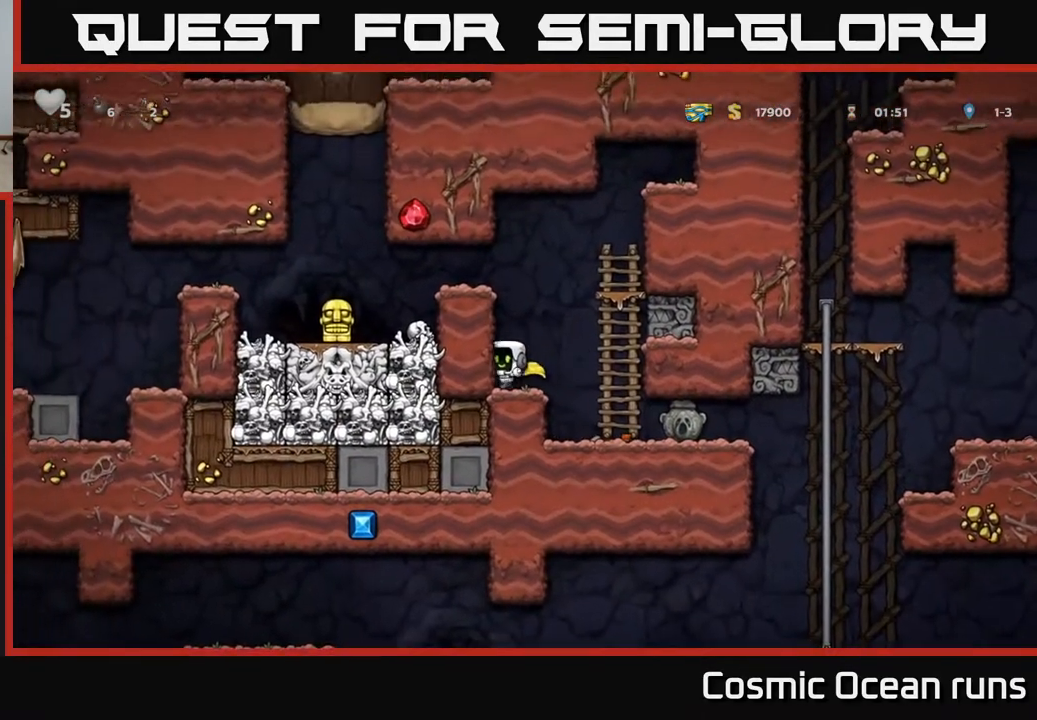
{"buttons": ["A", "DPAD_LEFT"], "left_stick": "center", "right_stick": "center", "events": [[100, "A", "down"], [233, "DPAD_LEFT", "down"], [283, "A", "up"], [467, "A", "down"]]}
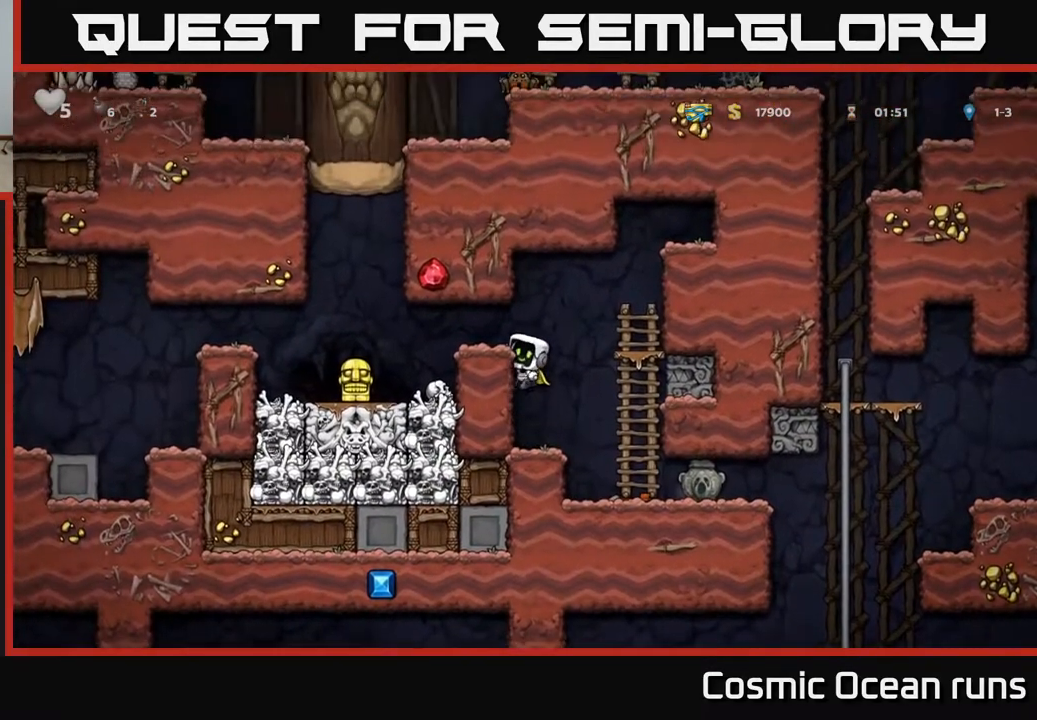
{"buttons": [], "left_stick": "center", "right_stick": "center", "events": [[100, "A", "up"], [400, "DPAD_LEFT", "up"]]}
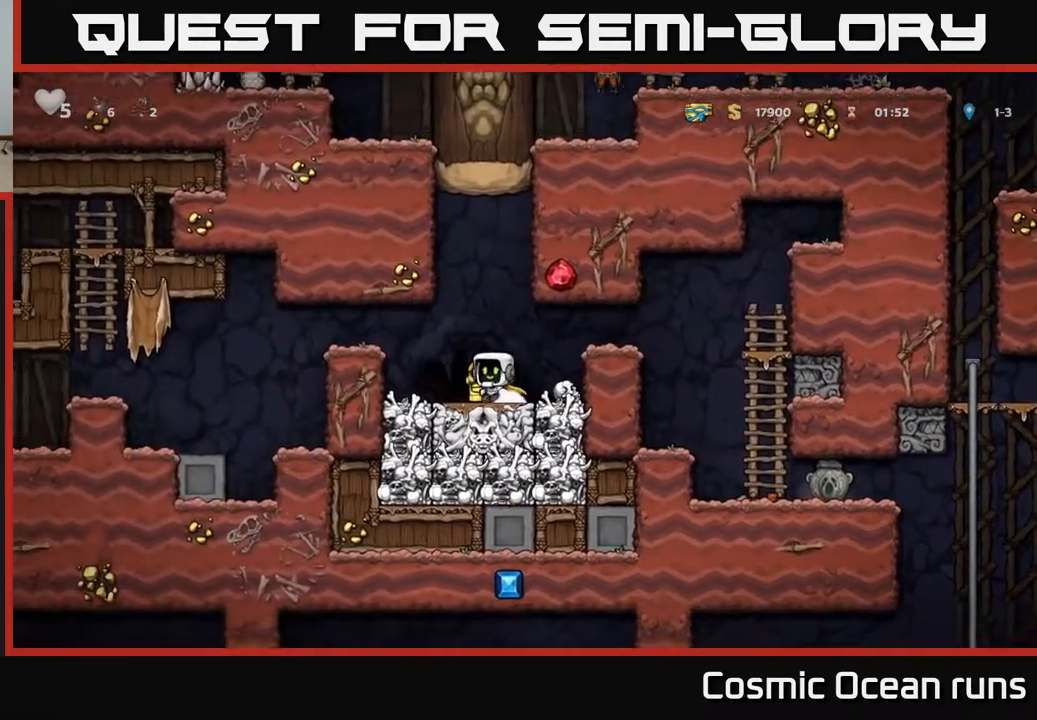
{"buttons": ["DPAD_RIGHT"], "left_stick": "center", "right_stick": "center", "events": [[33, "DPAD_DOWN", "down"], [117, "DPAD_RIGHT", "down"], [117, "X", "down"], [150, "DPAD_DOWN", "up"], [183, "X", "up"], [250, "A", "down"], [467, "A", "up"]]}
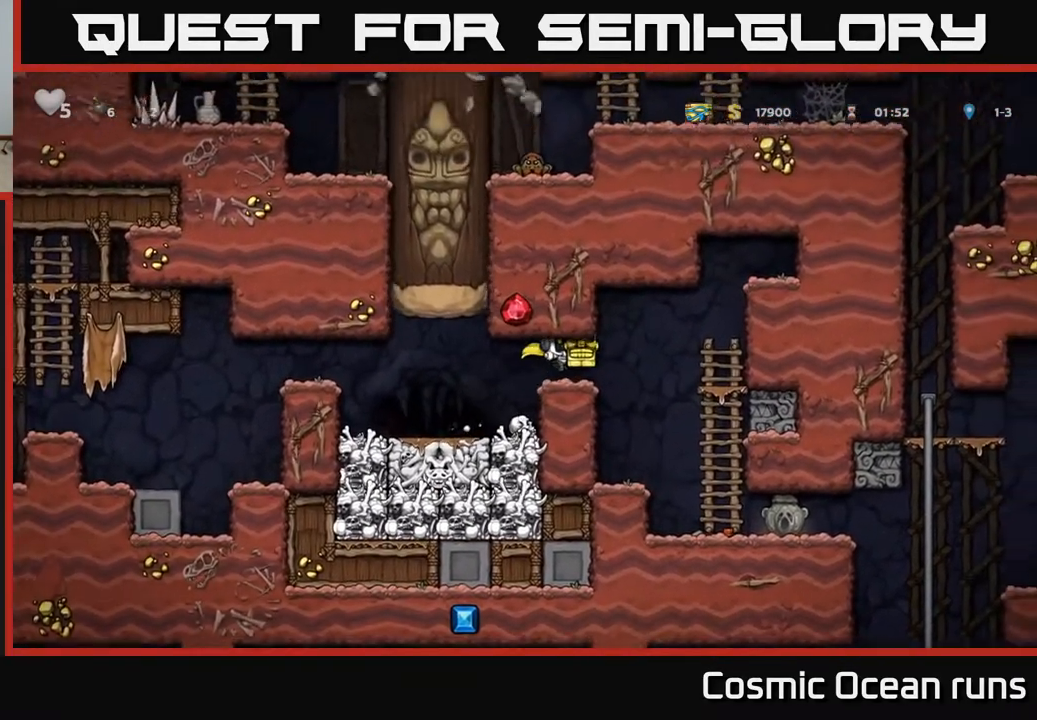
{"buttons": ["DPAD_RIGHT"], "left_stick": "center", "right_stick": "center", "events": [[167, "DPAD_RIGHT", "up"], [383, "DPAD_RIGHT", "down"]]}
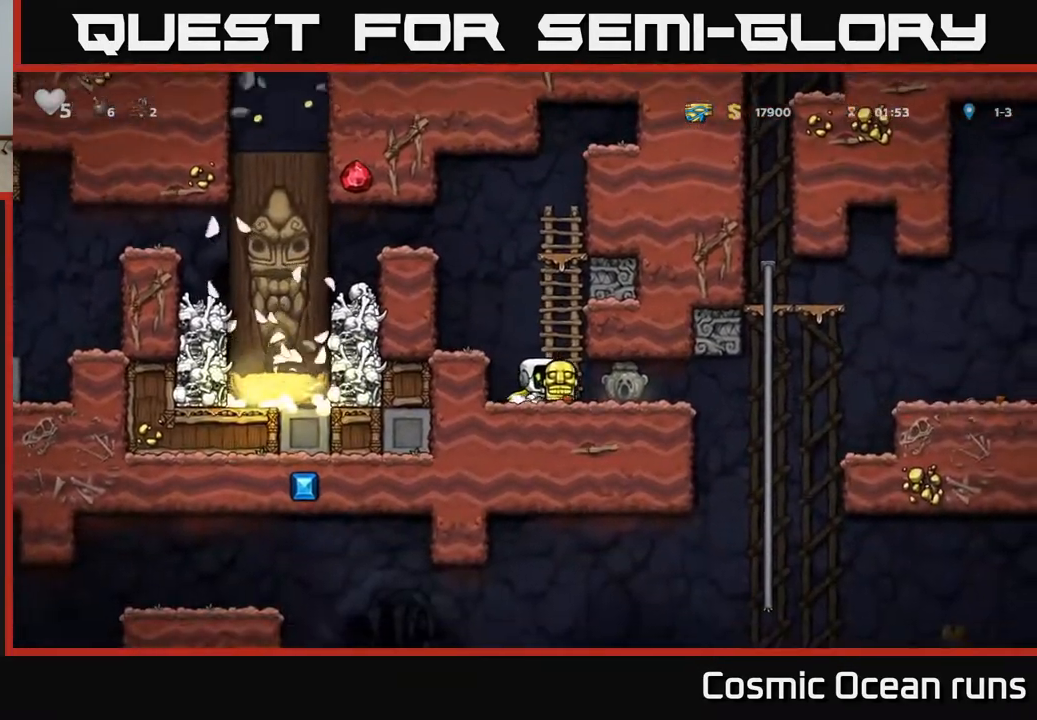
{"buttons": ["DPAD_LEFT"], "left_stick": "center", "right_stick": "center", "events": [[217, "DPAD_RIGHT", "up"], [283, "DPAD_DOWN", "down"], [350, "X", "down"], [417, "DPAD_DOWN", "up"], [433, "X", "up"], [483, "DPAD_LEFT", "down"]]}
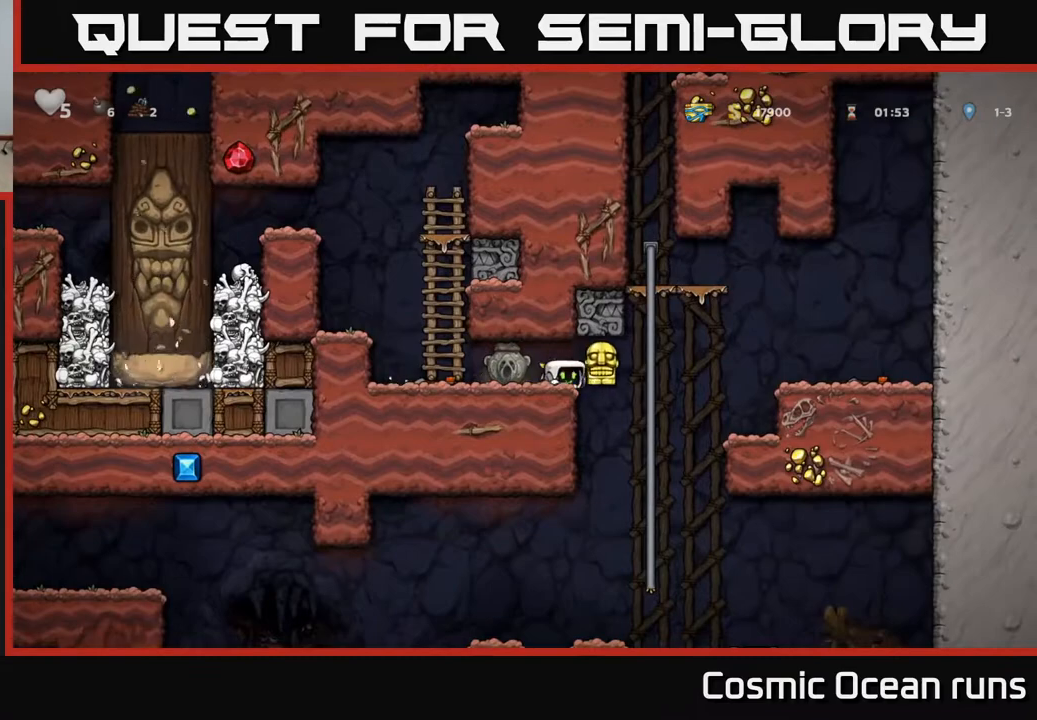
{"buttons": ["DPAD_RIGHT"], "left_stick": "center", "right_stick": "center", "events": [[117, "DPAD_DOWN", "down"], [133, "DPAD_LEFT", "up"], [183, "DPAD_RIGHT", "down"], [183, "X", "down"], [233, "DPAD_RIGHT", "up"], [283, "DPAD_DOWN", "up"], [283, "X", "up"], [400, "DPAD_RIGHT", "down"]]}
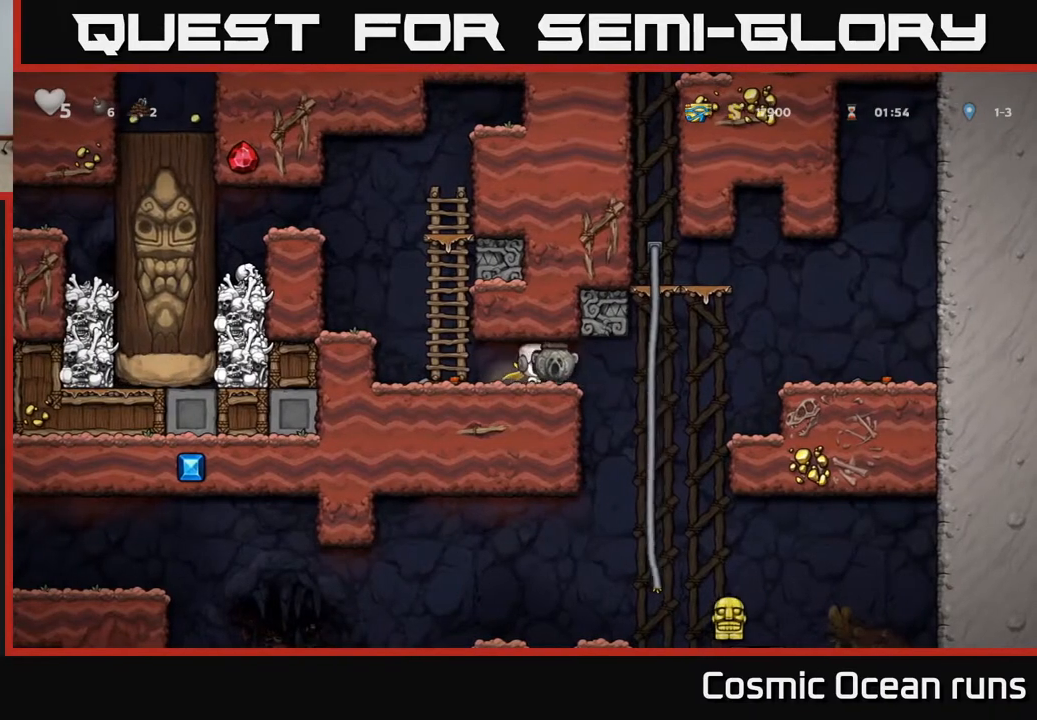
{"buttons": [], "left_stick": "center", "right_stick": "center", "events": [[67, "DPAD_RIGHT", "up"]]}